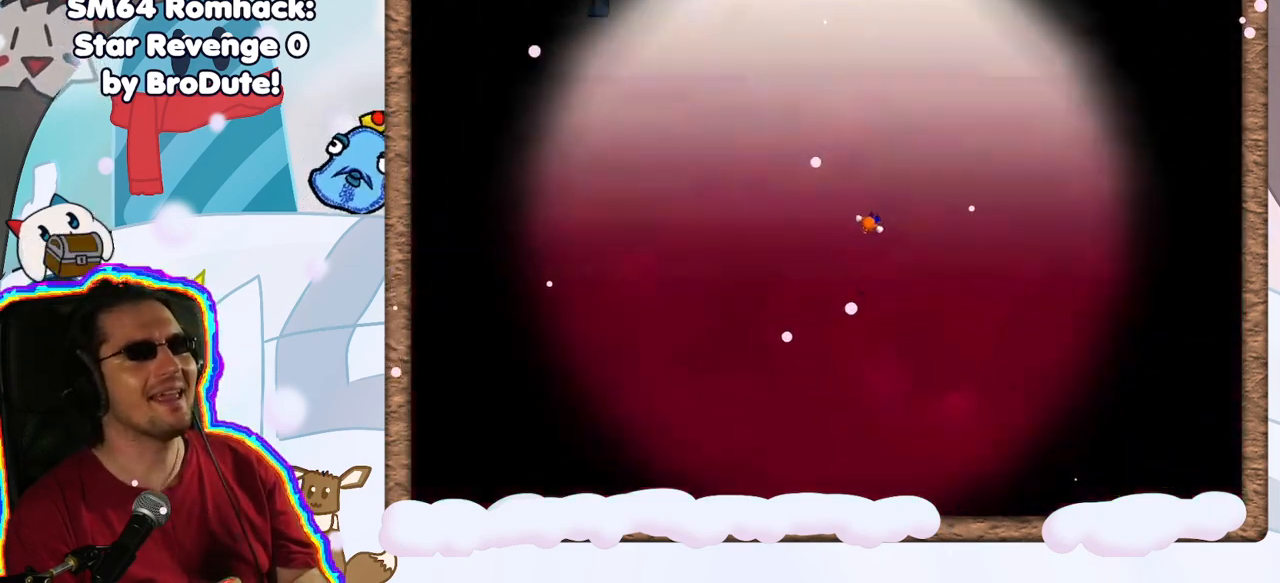
Gameplay with a controller (Nintendo layout); each line is a JSON object with the inputs held at the frame after it. "events" lists button and stick changes between this image and that frame as [ms after this image, input, new state], when the widget could be followed in between. Not read: L3 R3.
{"buttons": [], "left_stick": "center", "events": []}
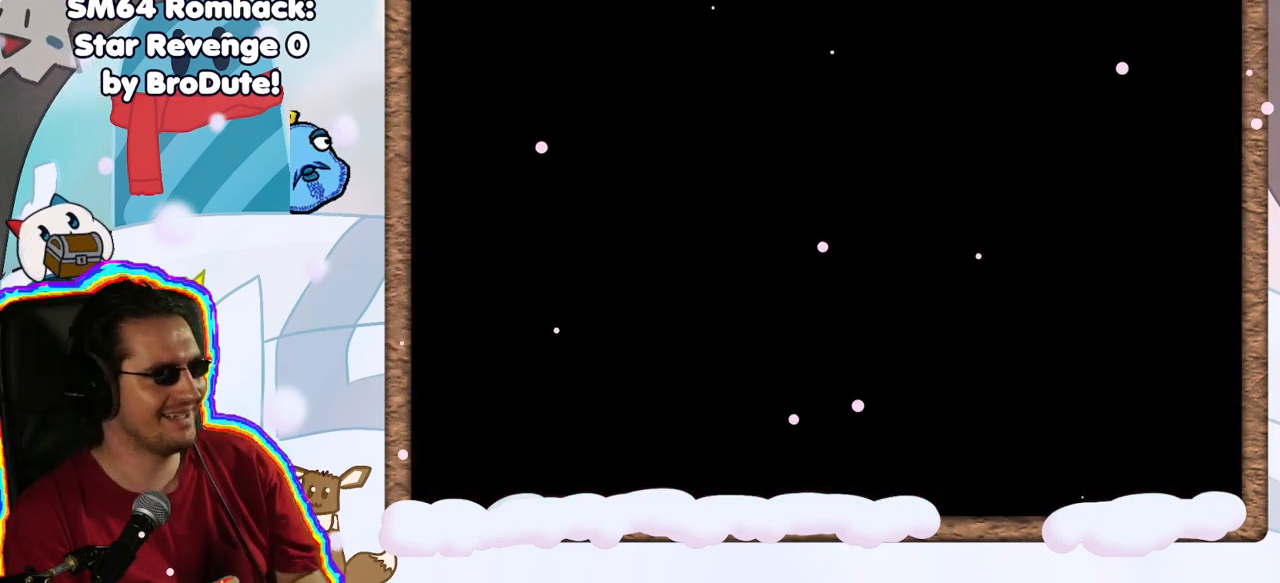
{"buttons": [], "left_stick": "center", "events": []}
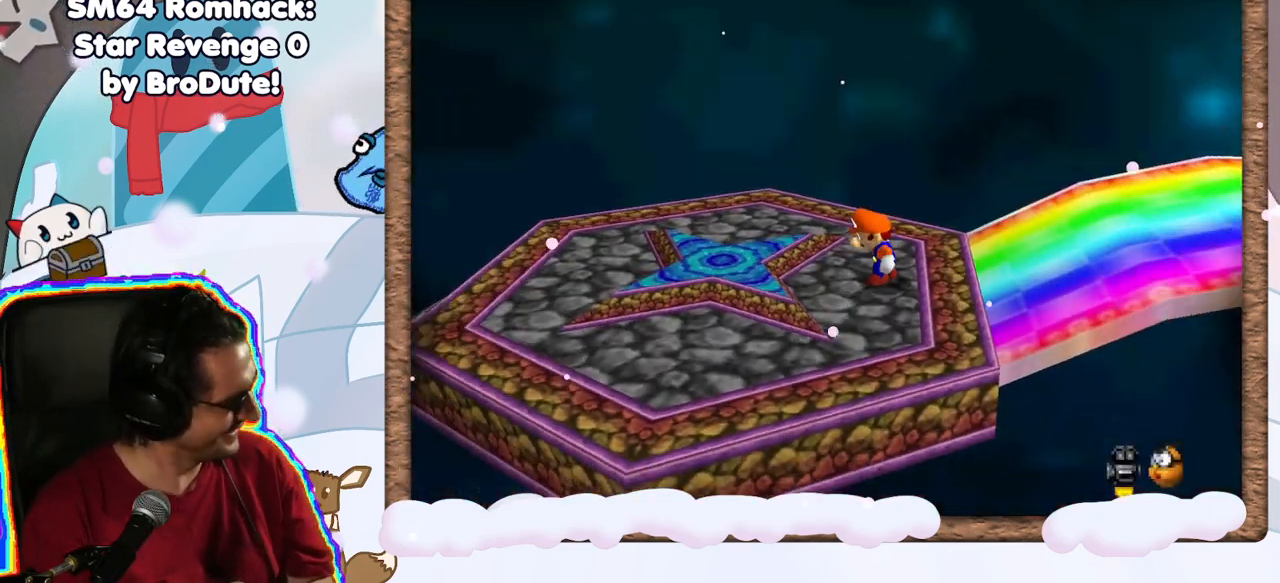
{"buttons": [], "left_stick": "center", "events": []}
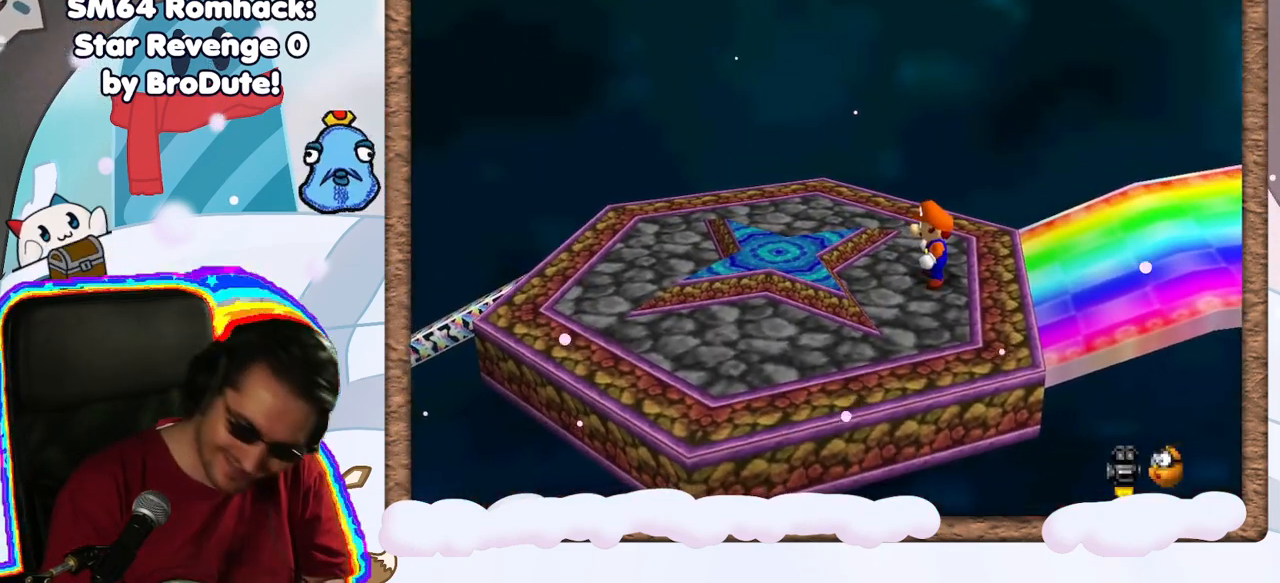
{"buttons": [], "left_stick": "center", "events": []}
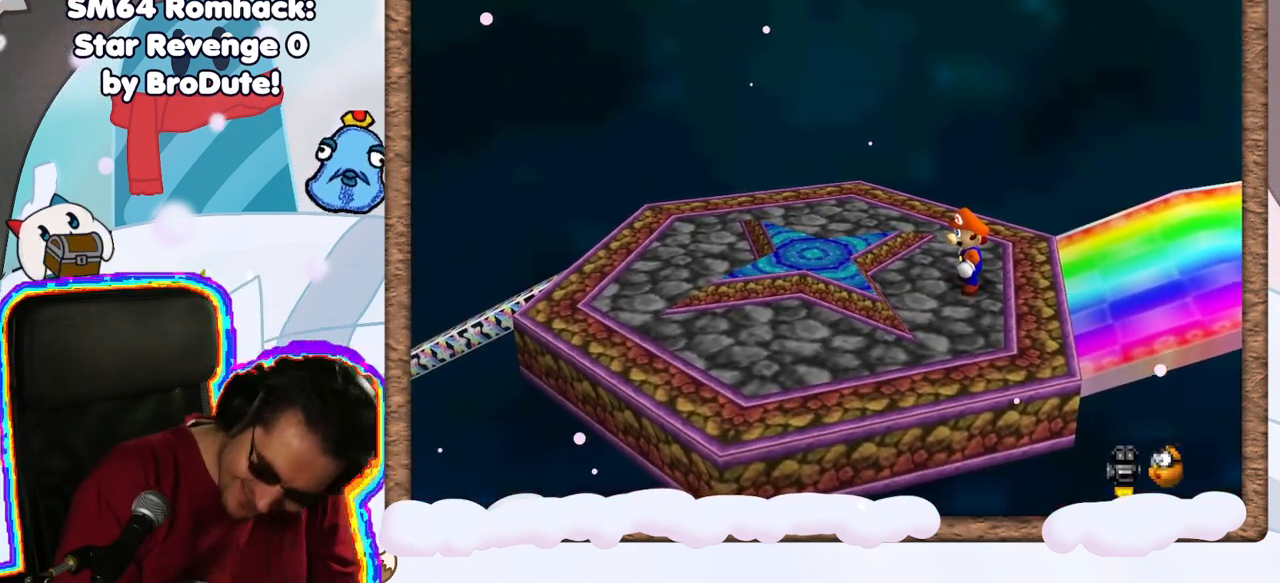
{"buttons": [], "left_stick": "center", "events": []}
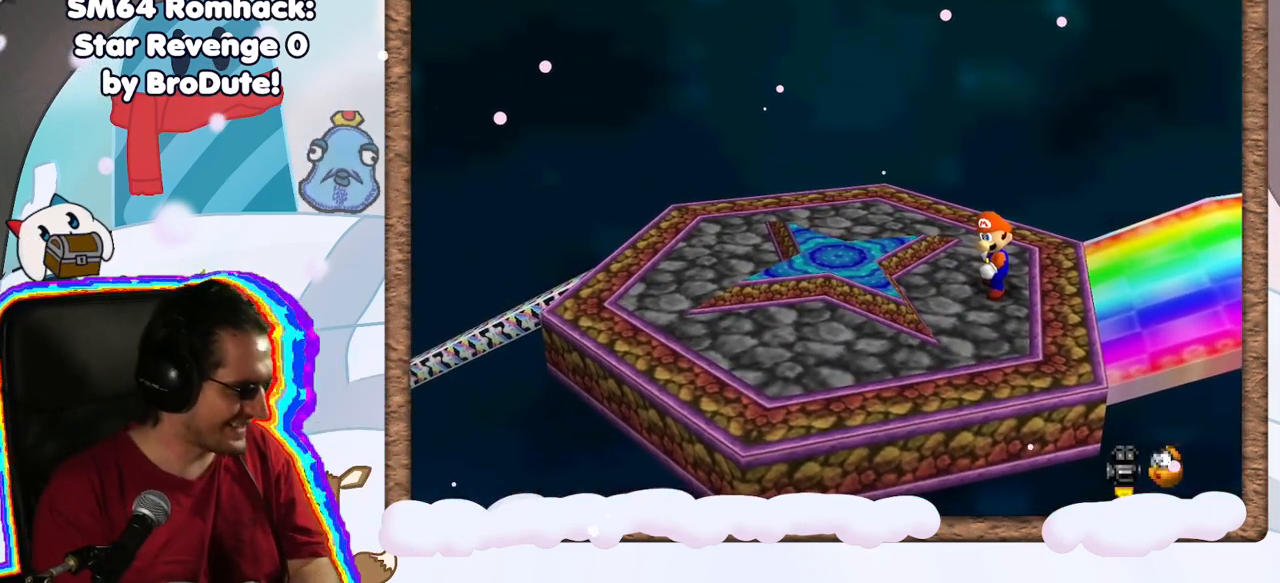
{"buttons": [], "left_stick": "center", "events": []}
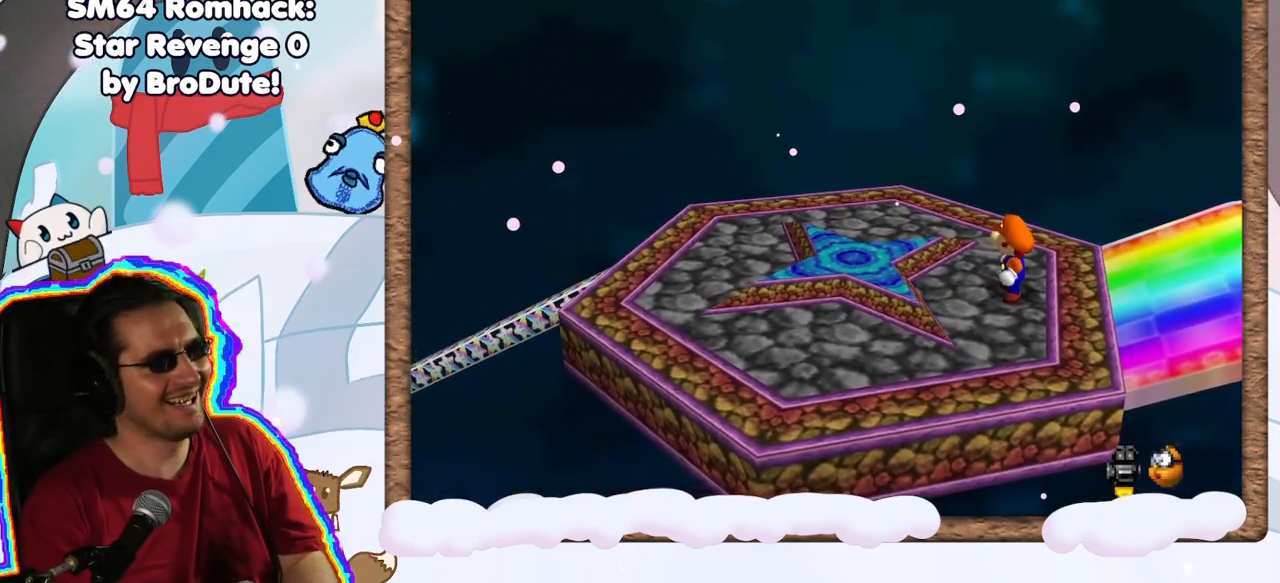
{"buttons": [], "left_stick": "center", "events": [[400, "C_LEFT", "down"], [467, "C_LEFT", "up"]]}
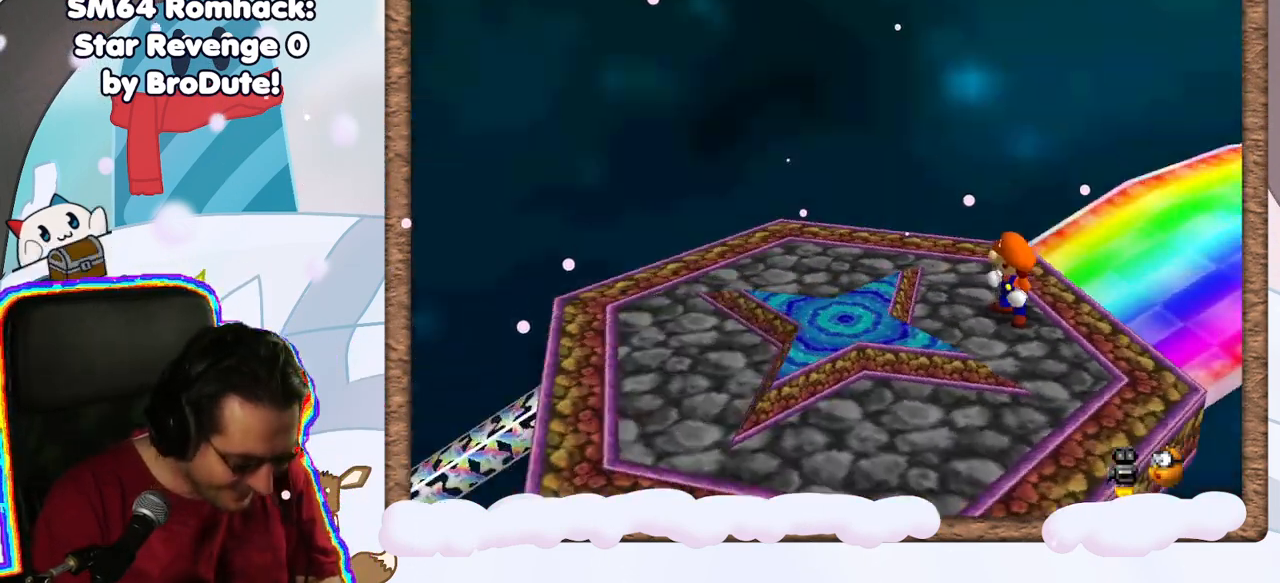
{"buttons": [], "left_stick": "center", "events": [[333, "C_RIGHT", "down"], [450, "C_RIGHT", "up"]]}
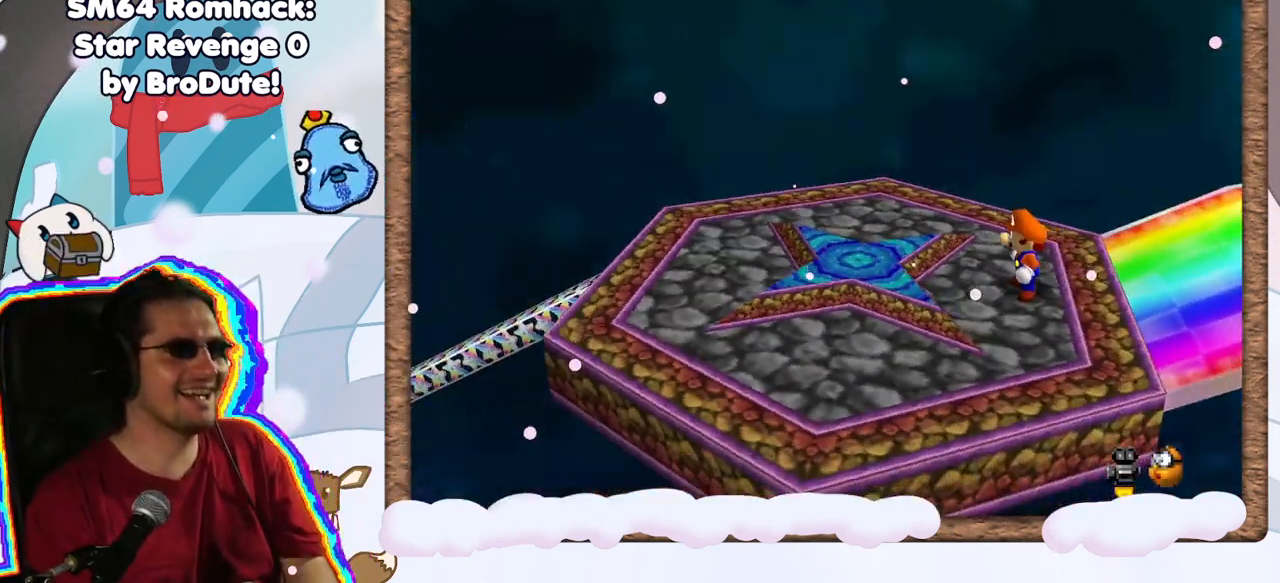
{"buttons": ["C_RIGHT"], "left_stick": "center", "events": [[50, "C_RIGHT", "down"], [150, "C_RIGHT", "up"], [500, "C_RIGHT", "down"]]}
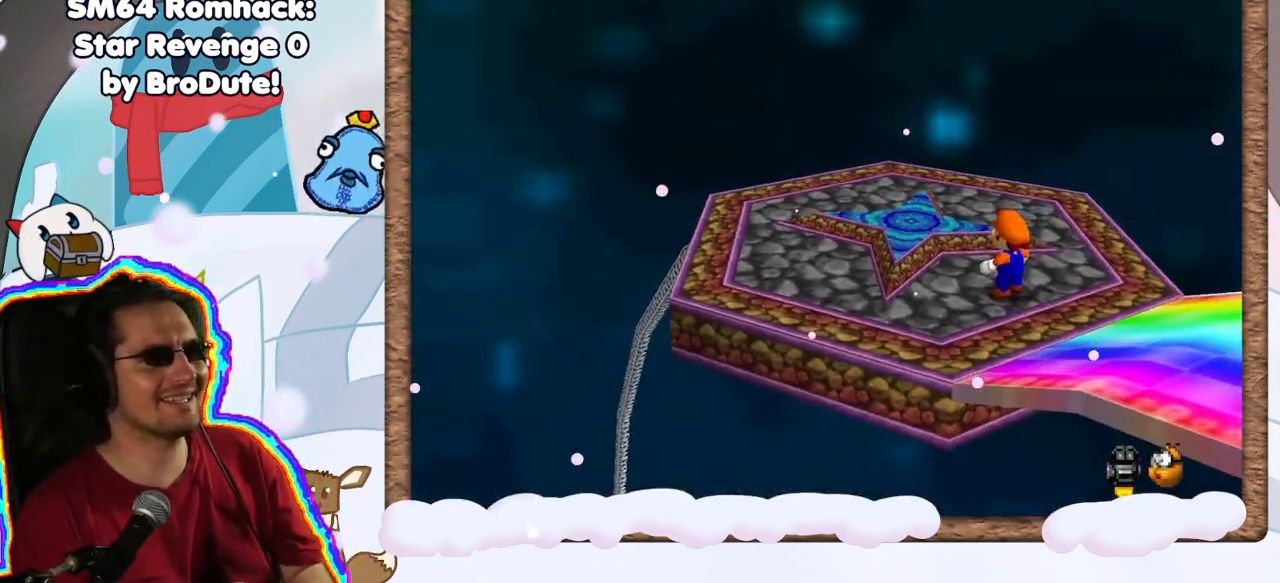
{"buttons": ["A"], "left_stick": "up", "events": [[117, "C_RIGHT", "up"], [267, "left_stick", "up"], [400, "A", "down"]]}
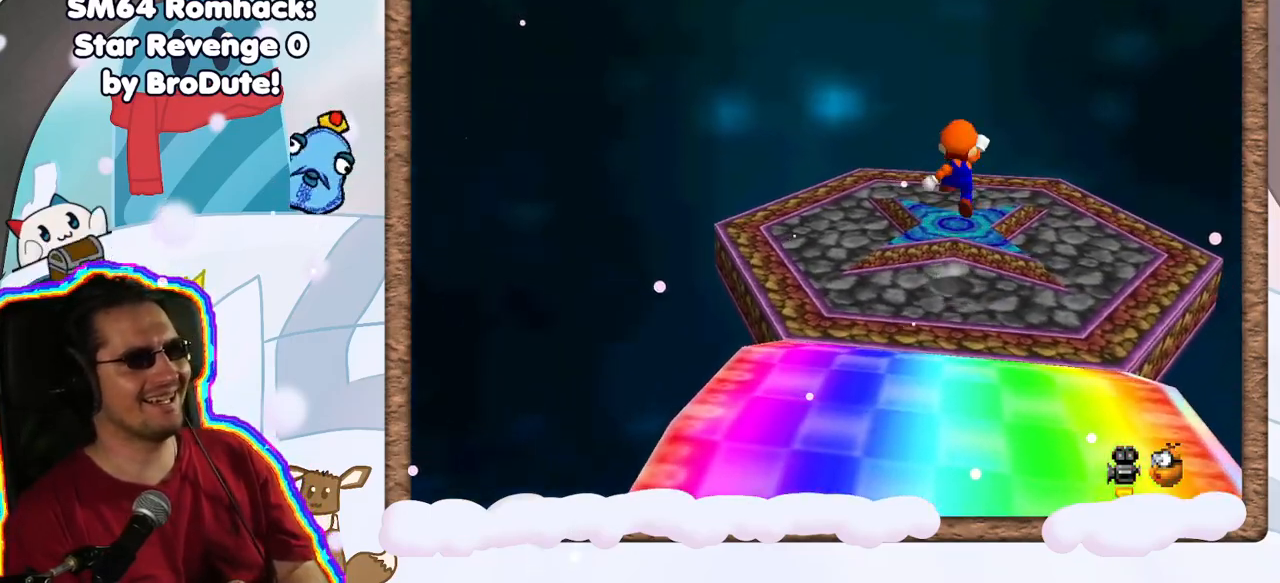
{"buttons": [], "left_stick": "center", "events": [[33, "A", "up"], [150, "left_stick", "center"]]}
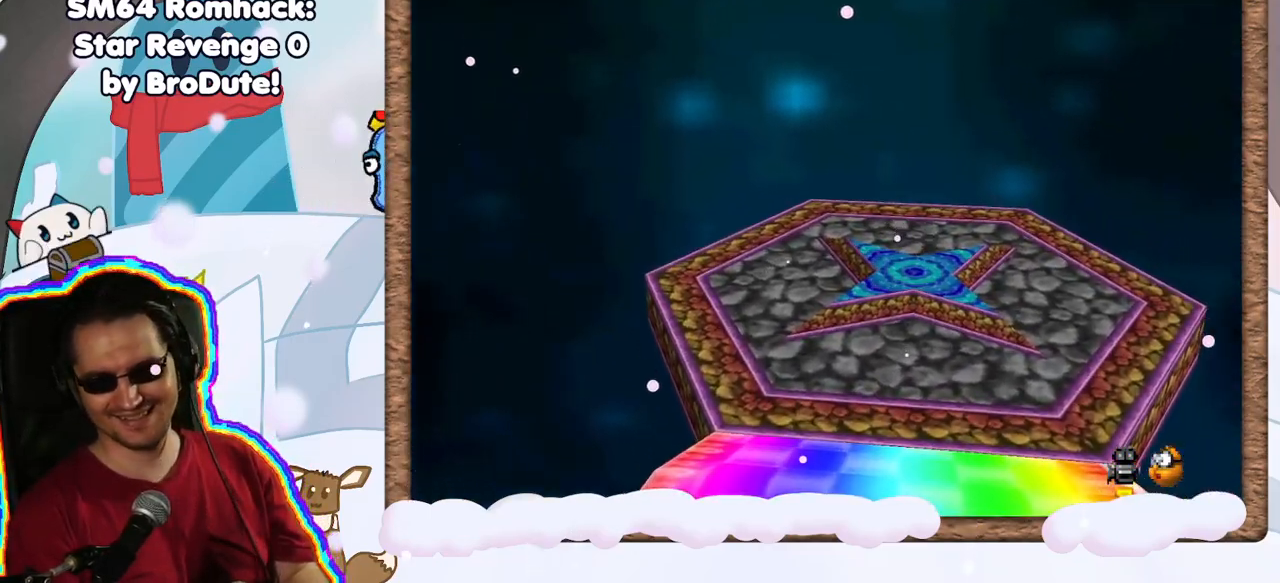
{"buttons": [], "left_stick": "center", "events": []}
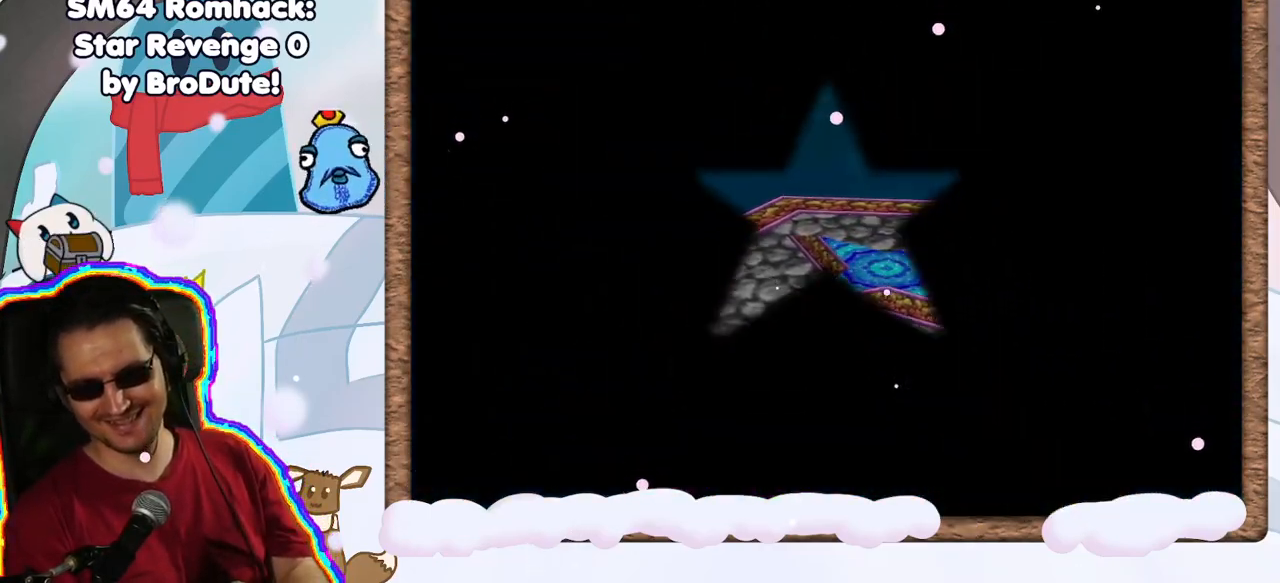
{"buttons": [], "left_stick": "center", "events": []}
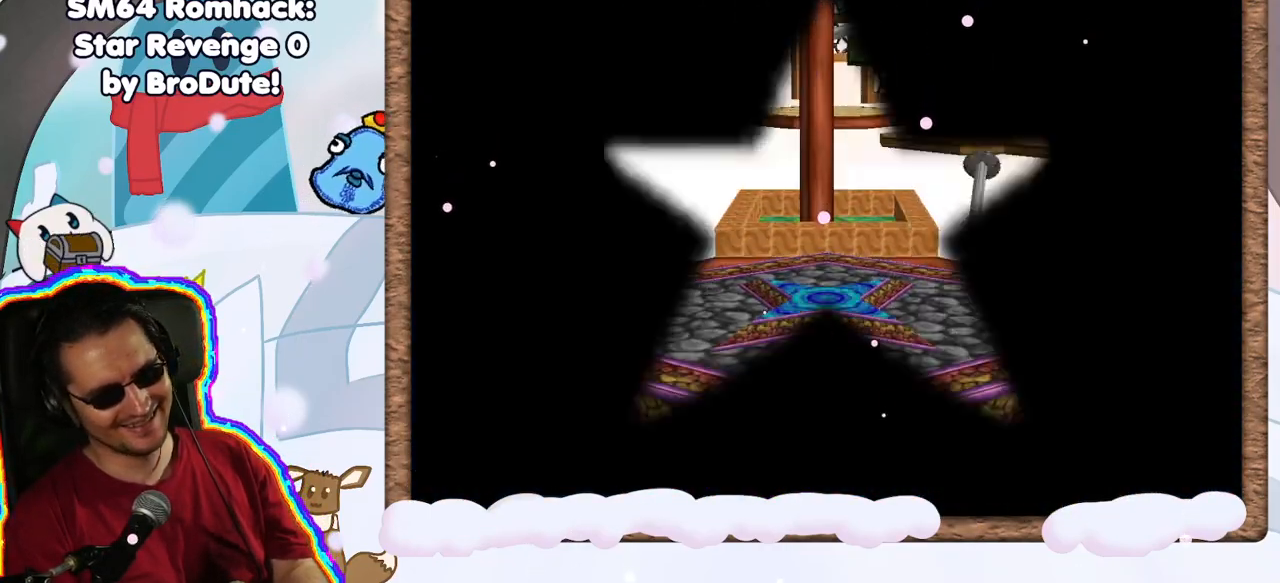
{"buttons": [], "left_stick": "center", "events": []}
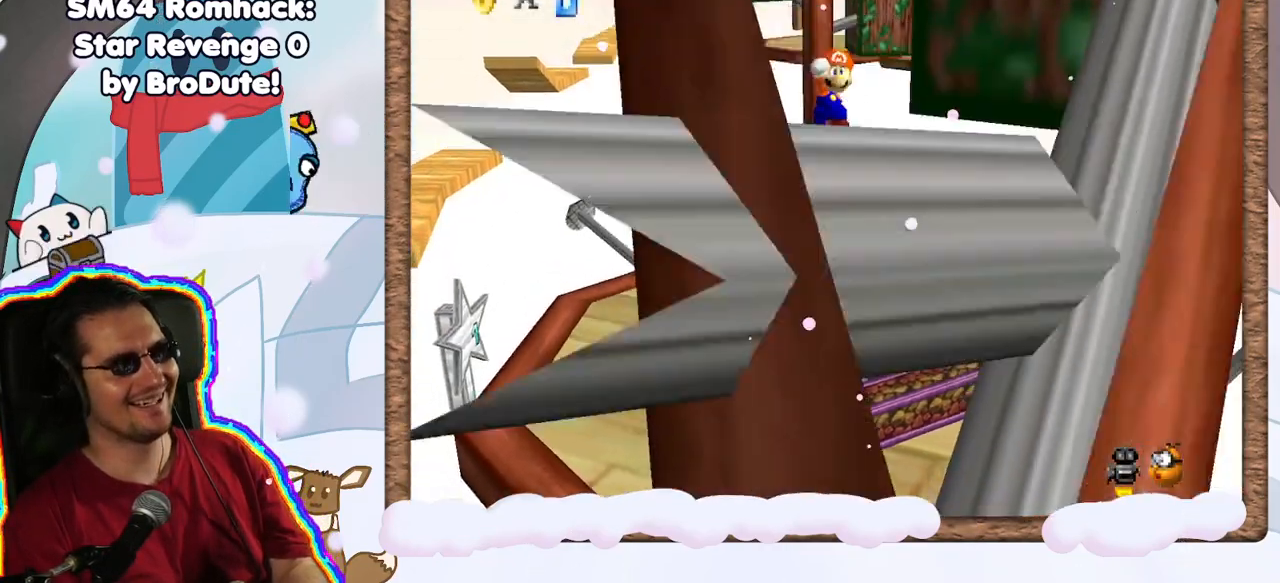
{"buttons": [], "left_stick": "center", "events": [[333, "C_LEFT", "down"], [467, "C_LEFT", "up"]]}
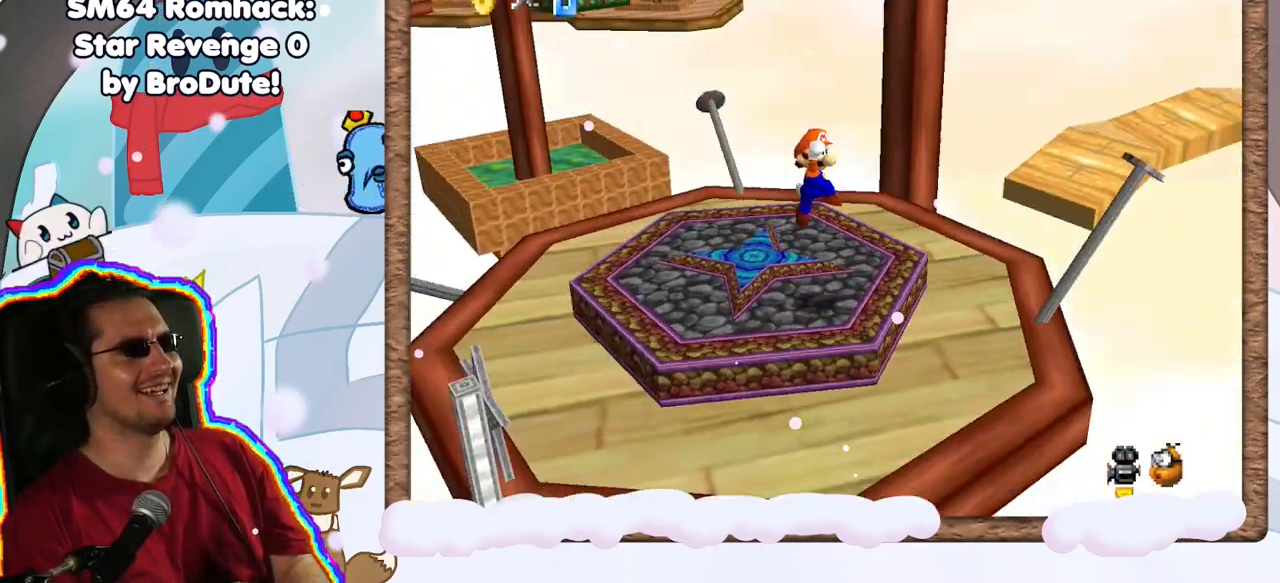
{"buttons": [], "left_stick": "center", "events": [[83, "C_LEFT", "down"], [167, "C_LEFT", "up"], [283, "C_LEFT", "down"], [400, "C_LEFT", "up"]]}
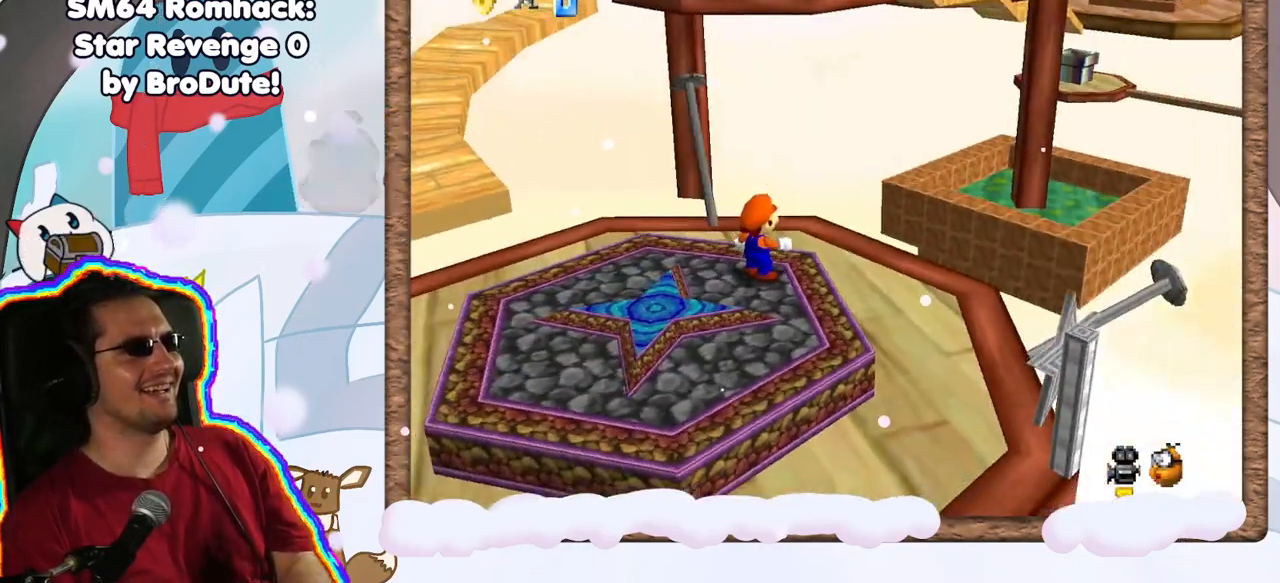
{"buttons": ["C_LEFT"], "left_stick": "center", "events": [[83, "C_LEFT", "down"], [217, "C_LEFT", "up"], [433, "C_LEFT", "down"]]}
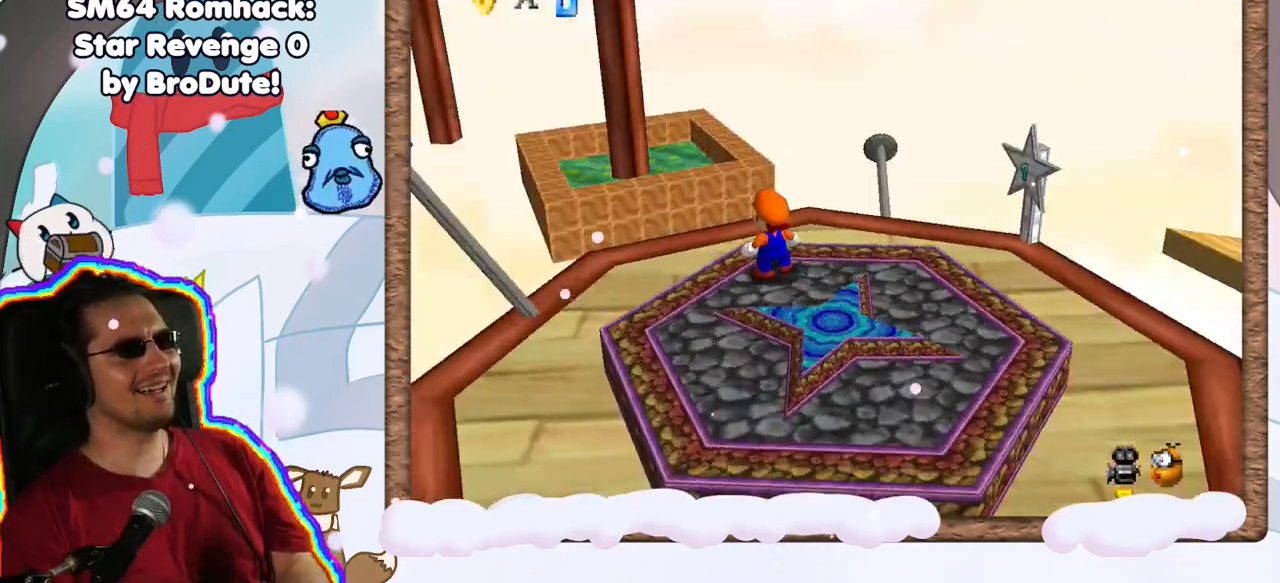
{"buttons": [], "left_stick": "center", "events": [[50, "C_LEFT", "up"], [333, "C_RIGHT", "down"], [467, "C_RIGHT", "up"]]}
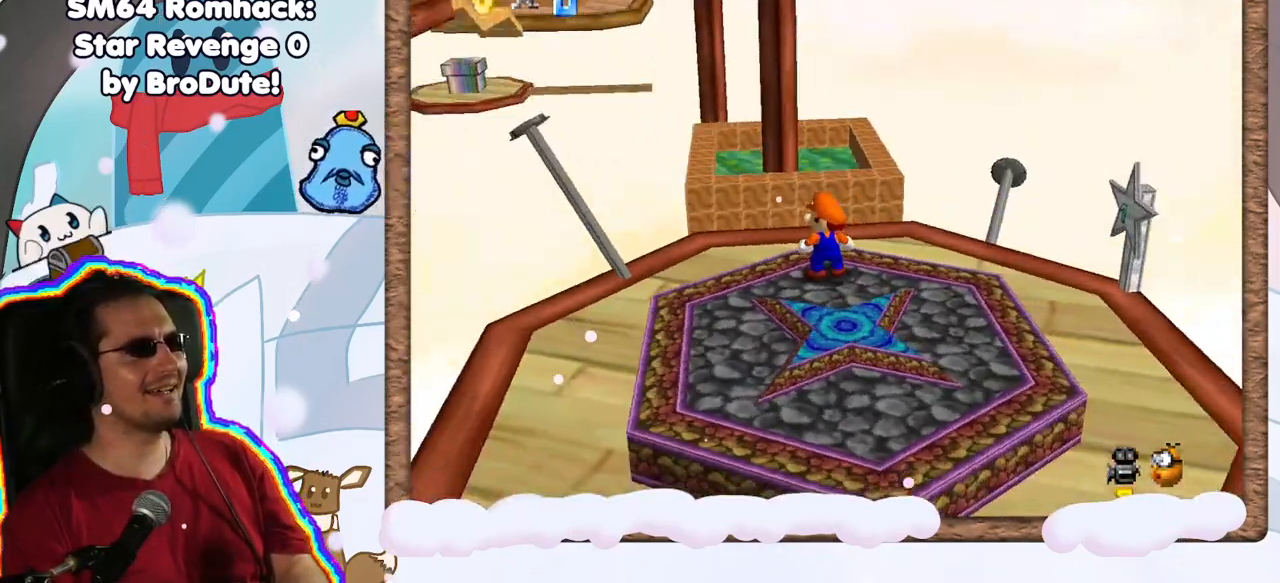
{"buttons": [], "left_stick": "center", "events": [[67, "C_RIGHT", "down"], [200, "C_RIGHT", "up"], [300, "C_RIGHT", "down"], [433, "C_RIGHT", "up"]]}
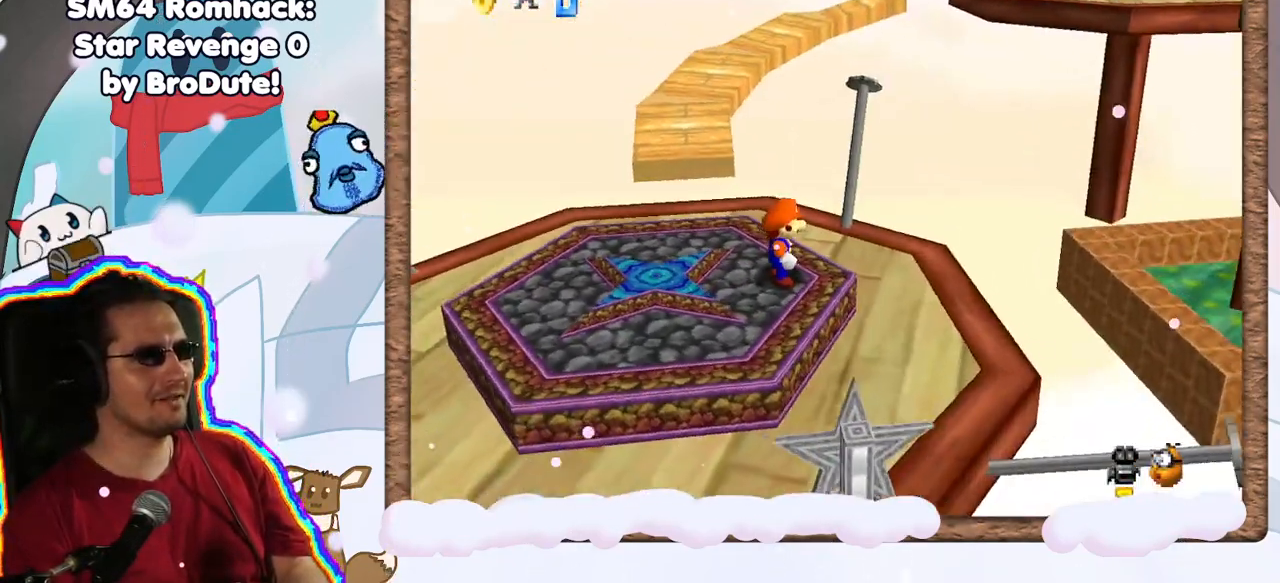
{"buttons": ["A"], "left_stick": "up", "events": [[183, "left_stick", "up"], [400, "A", "down"]]}
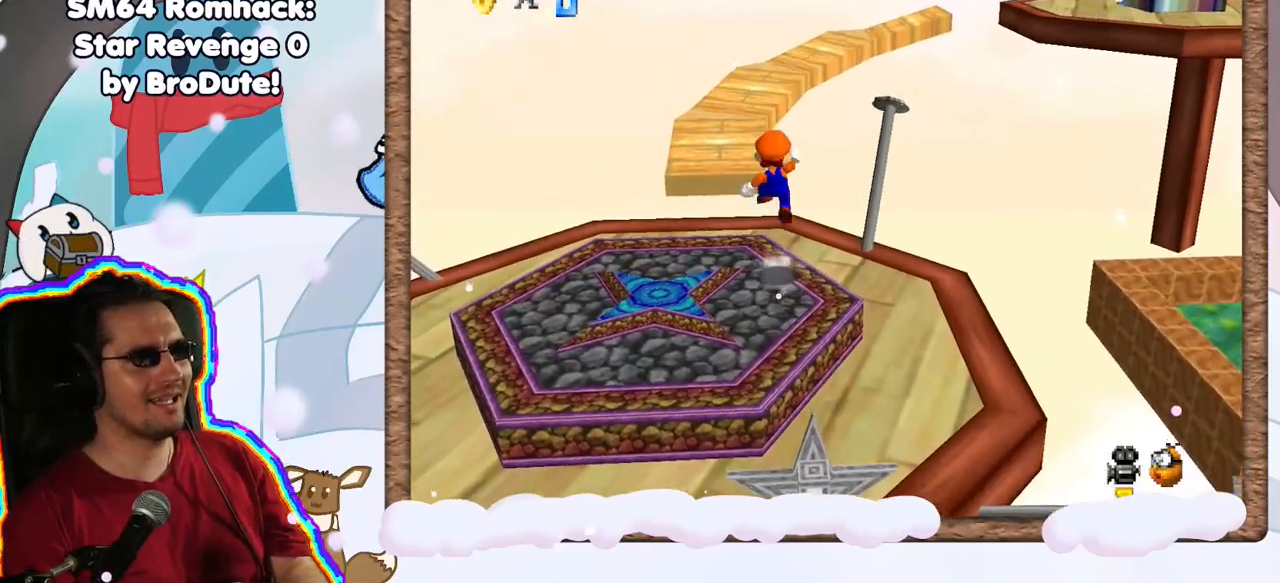
{"buttons": [], "left_stick": "up", "events": [[50, "A", "up"], [83, "left_stick", "up-left"], [400, "left_stick", "up"]]}
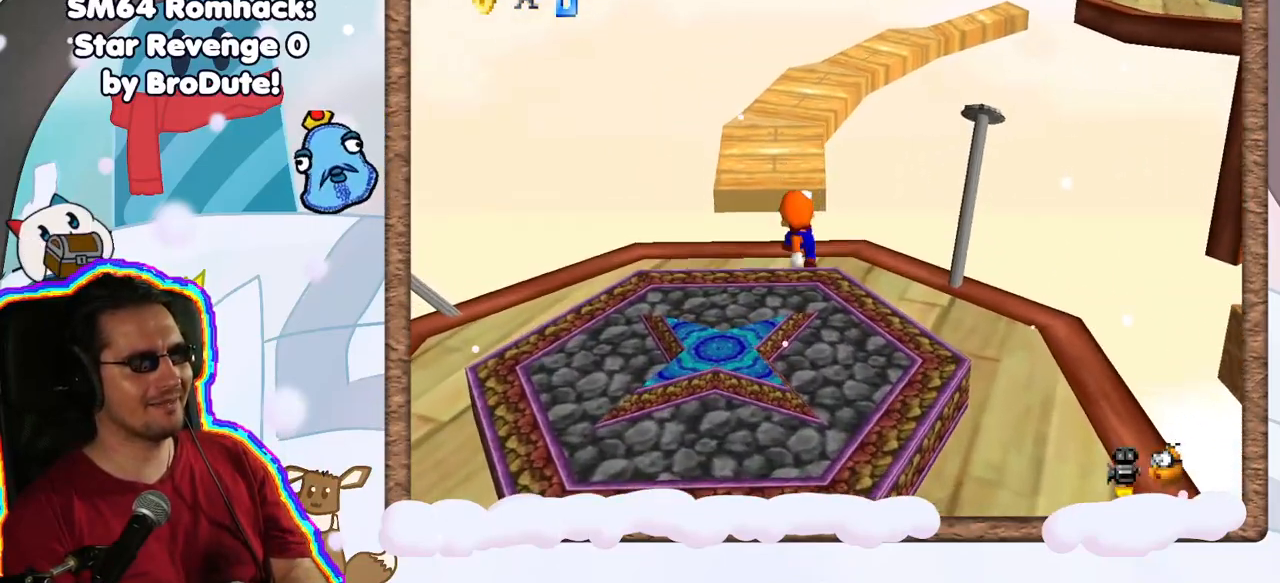
{"buttons": [], "left_stick": "up-right", "events": [[150, "A", "down"], [183, "C_LEFT", "down"], [267, "C_LEFT", "up"], [333, "A", "up"], [383, "left_stick", "up-right"]]}
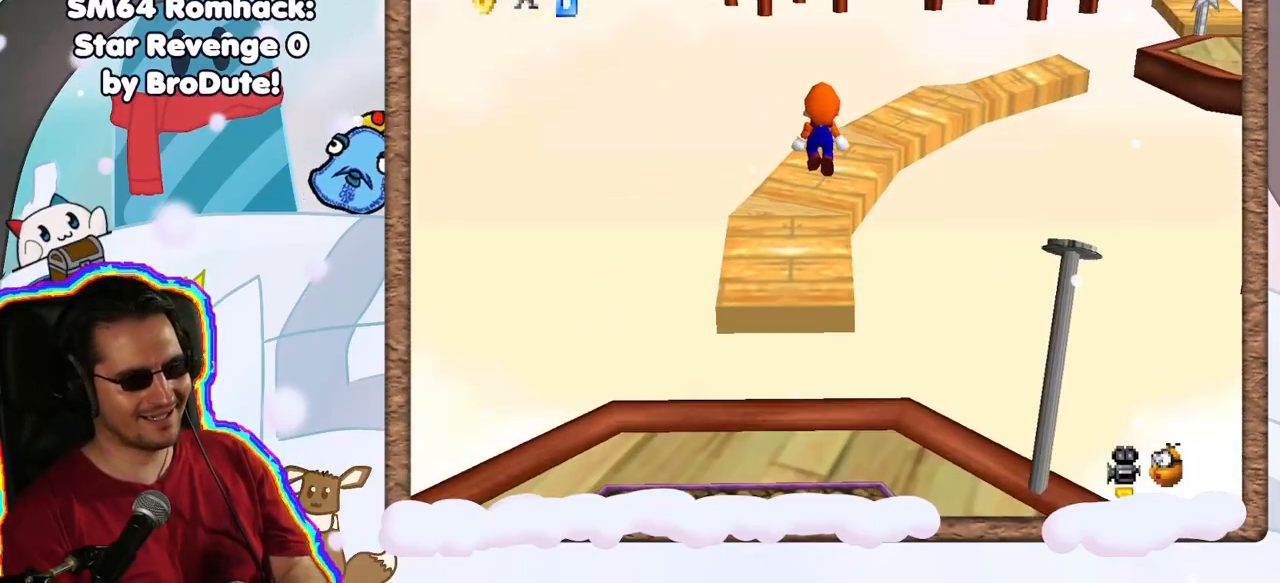
{"buttons": [], "left_stick": "up", "events": [[50, "C_LEFT", "down"], [50, "left_stick", "right"], [167, "C_LEFT", "up"], [183, "left_stick", "center"], [317, "left_stick", "up"]]}
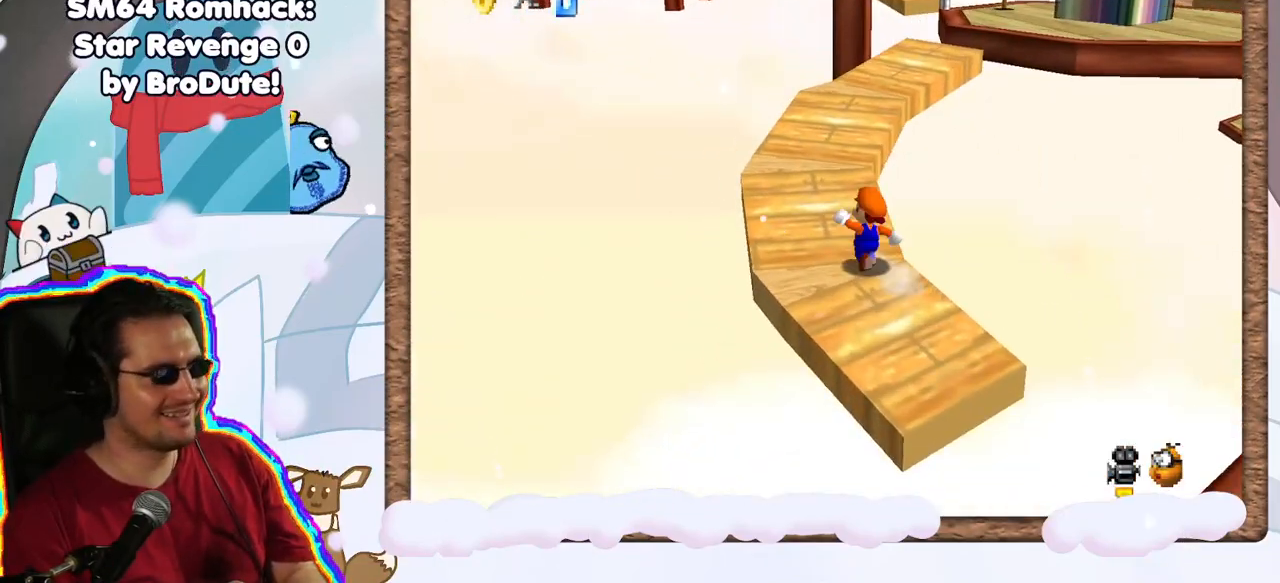
{"buttons": [], "left_stick": "up-left", "events": [[183, "C_LEFT", "down"], [250, "left_stick", "up-left"], [333, "C_LEFT", "up"]]}
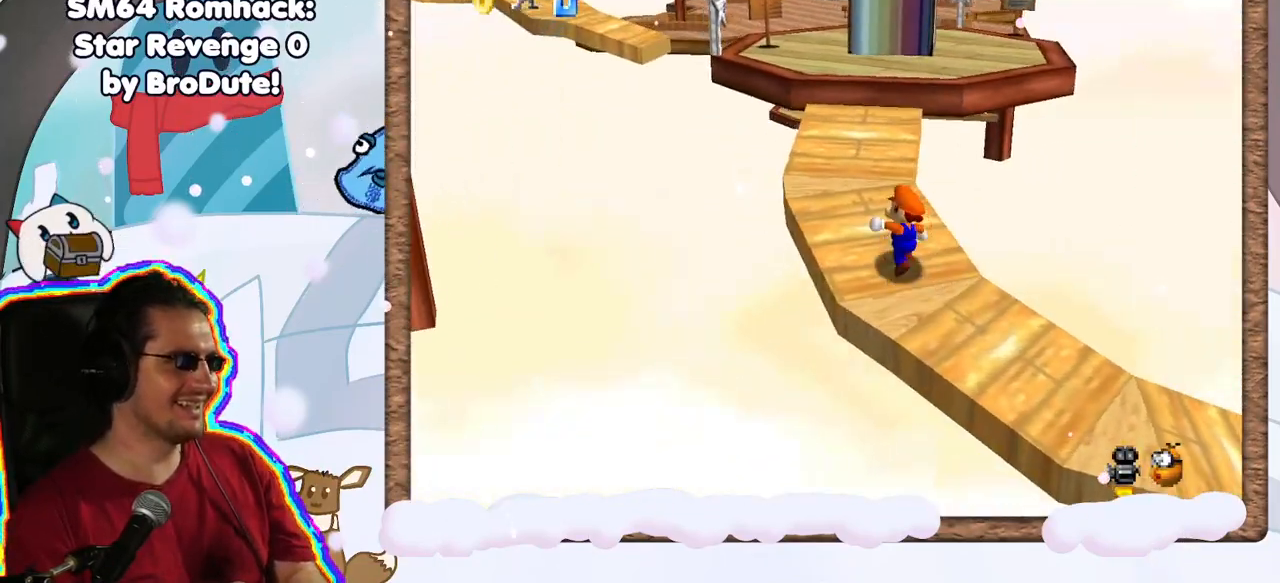
{"buttons": [], "left_stick": "up", "events": [[117, "left_stick", "up"]]}
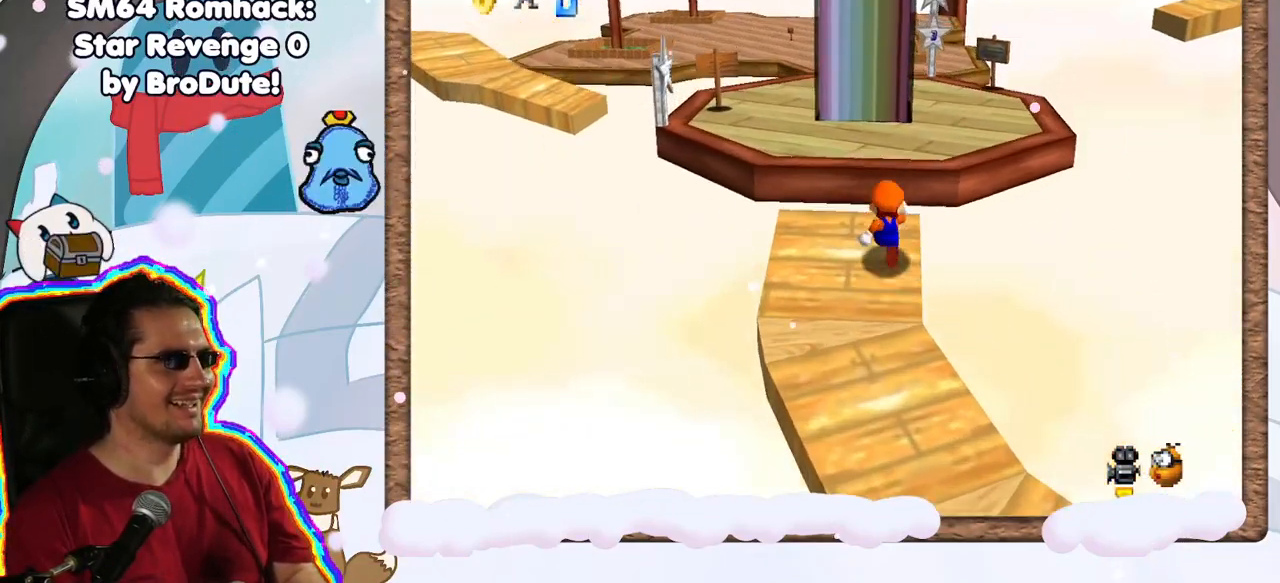
{"buttons": ["C_LEFT"], "left_stick": "up-right", "events": [[50, "A", "down"], [183, "left_stick", "up-right"], [267, "A", "up"], [400, "C_LEFT", "down"]]}
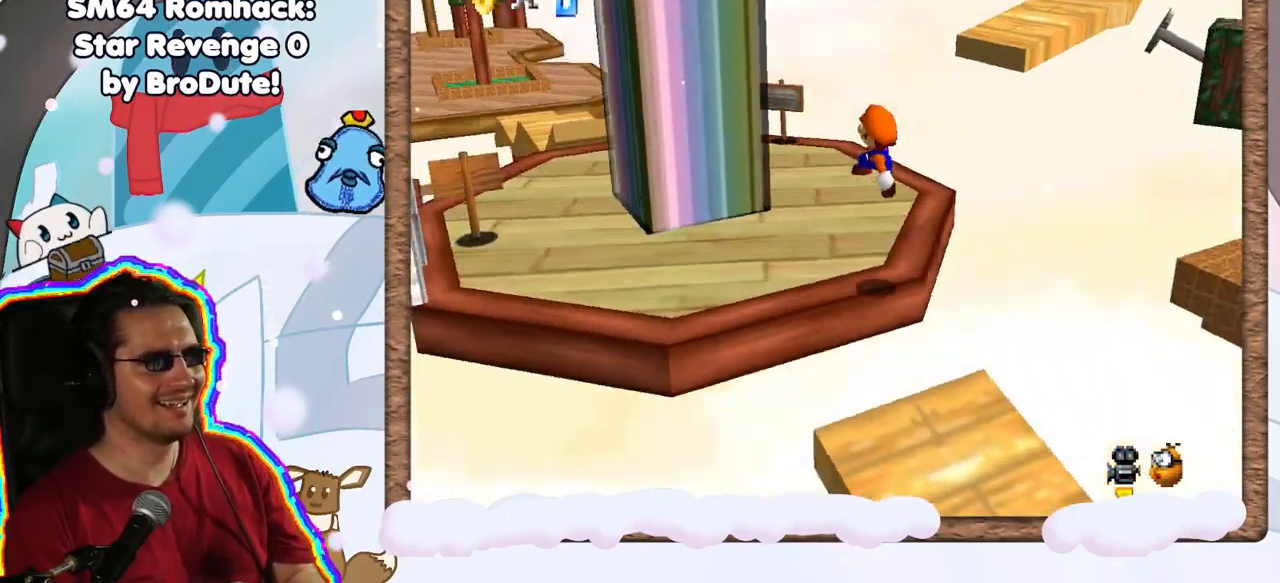
{"buttons": [], "left_stick": "center", "events": [[17, "C_LEFT", "up"], [33, "left_stick", "center"]]}
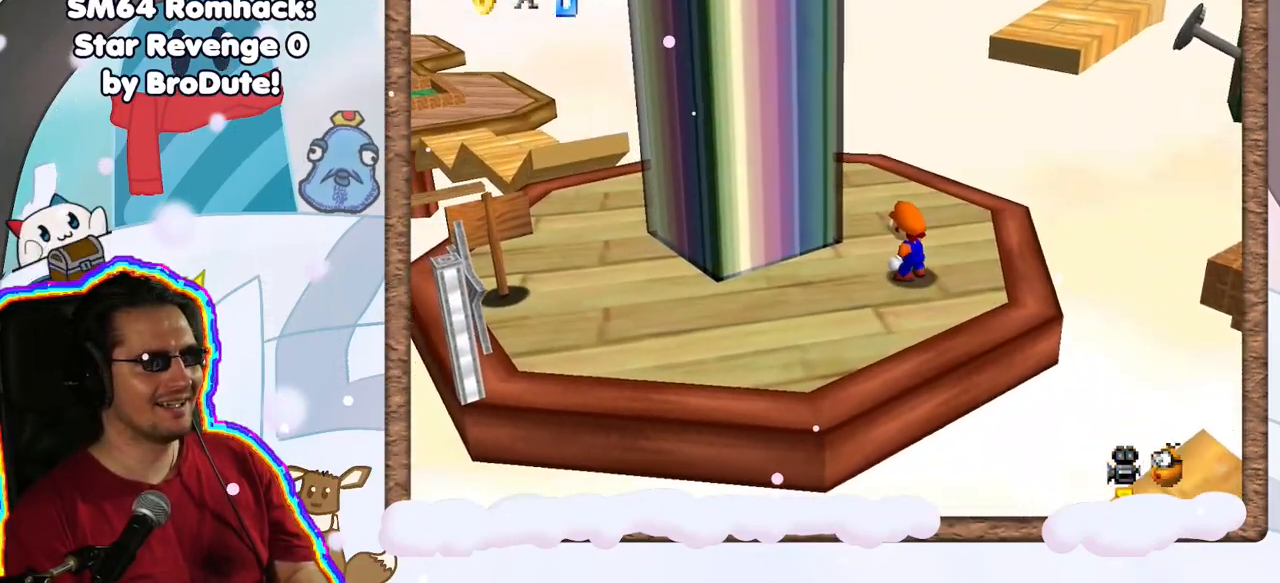
{"buttons": [], "left_stick": "left", "events": [[167, "C_LEFT", "down"], [300, "C_LEFT", "up"], [300, "left_stick", "left"]]}
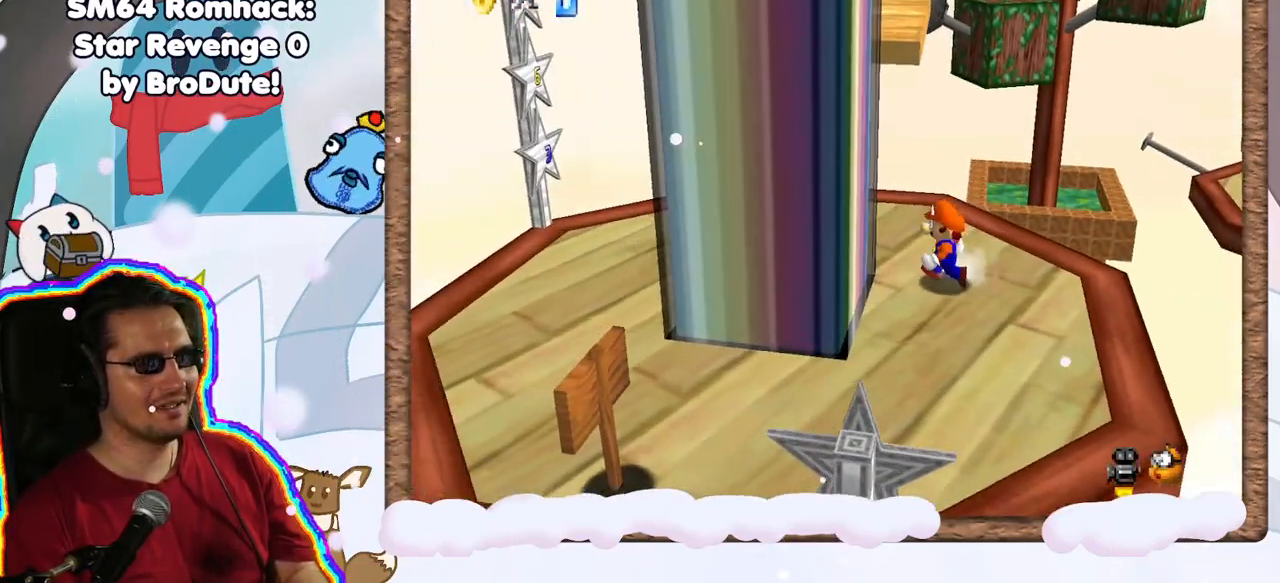
{"buttons": ["C_RIGHT"], "left_stick": "center", "events": [[17, "left_stick", "center"], [167, "C_RIGHT", "down"], [333, "C_RIGHT", "up"], [350, "DPAD_LEFT", "down"], [400, "C_RIGHT", "down"], [450, "DPAD_LEFT", "up"]]}
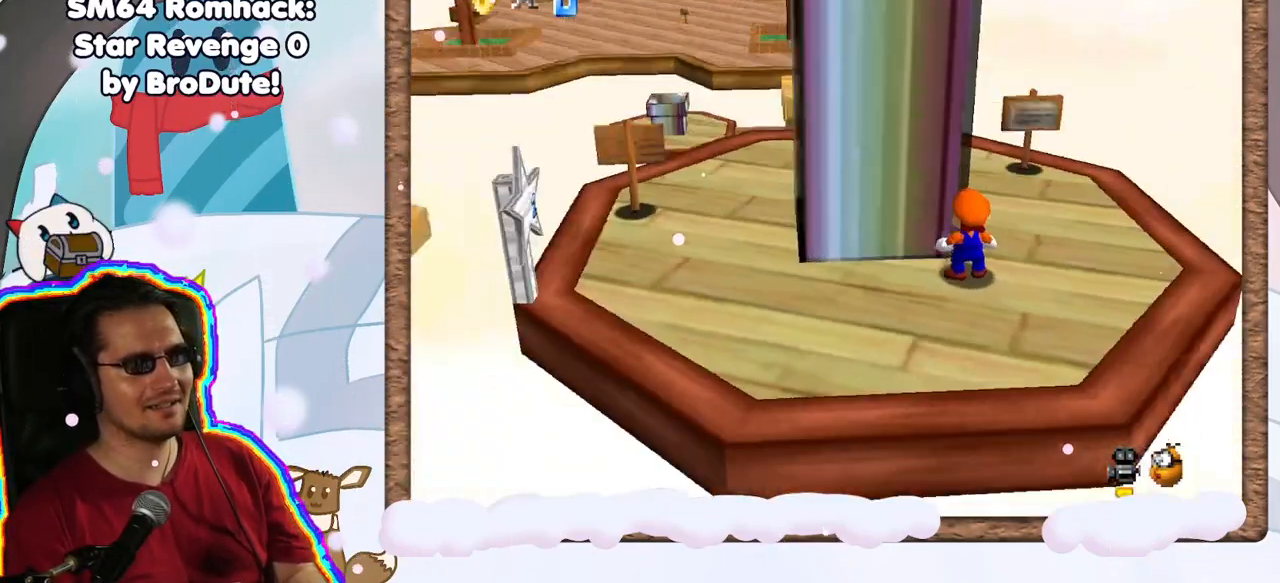
{"buttons": [], "left_stick": "right", "events": [[50, "C_RIGHT", "up"], [83, "left_stick", "right"]]}